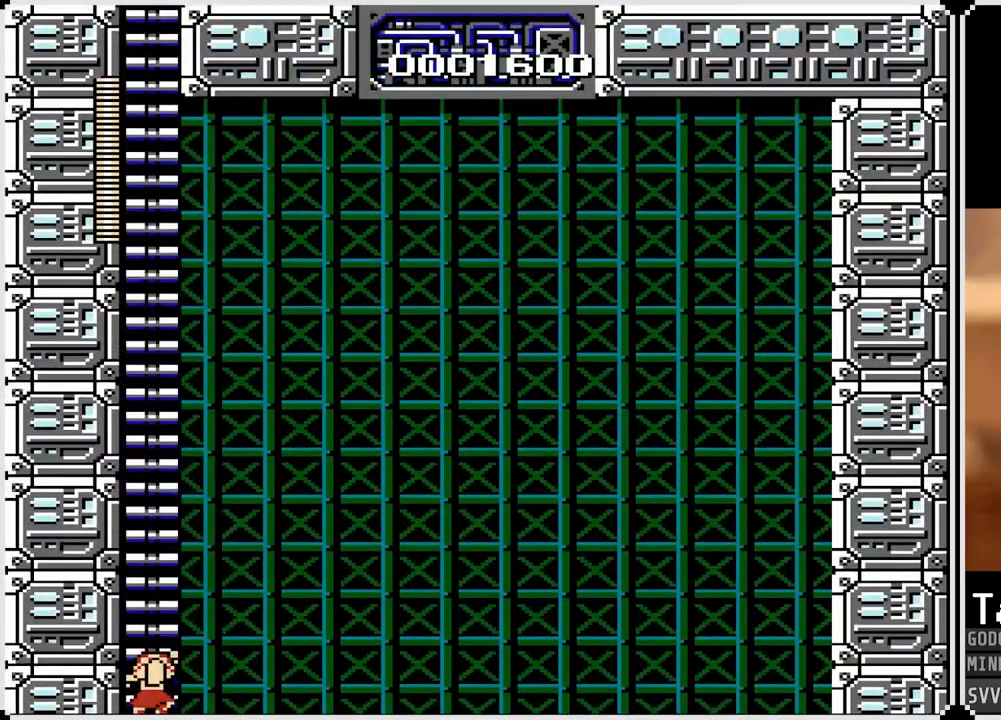
Gameplay with a controller (PlayStation layout); each line is a JSON object with the inputs held at the frame after it. "events" lists button and stick changes between this image and that frame as [ms after this image, input, new state], when the widget could be followed in between.
{"buttons": ["SQUARE", "DPAD_UP", "DPAD_RIGHT"], "left_stick": "center", "right_stick": "center", "events": [[433, "DPAD_RIGHT", "down"], [483, "SQUARE", "down"]]}
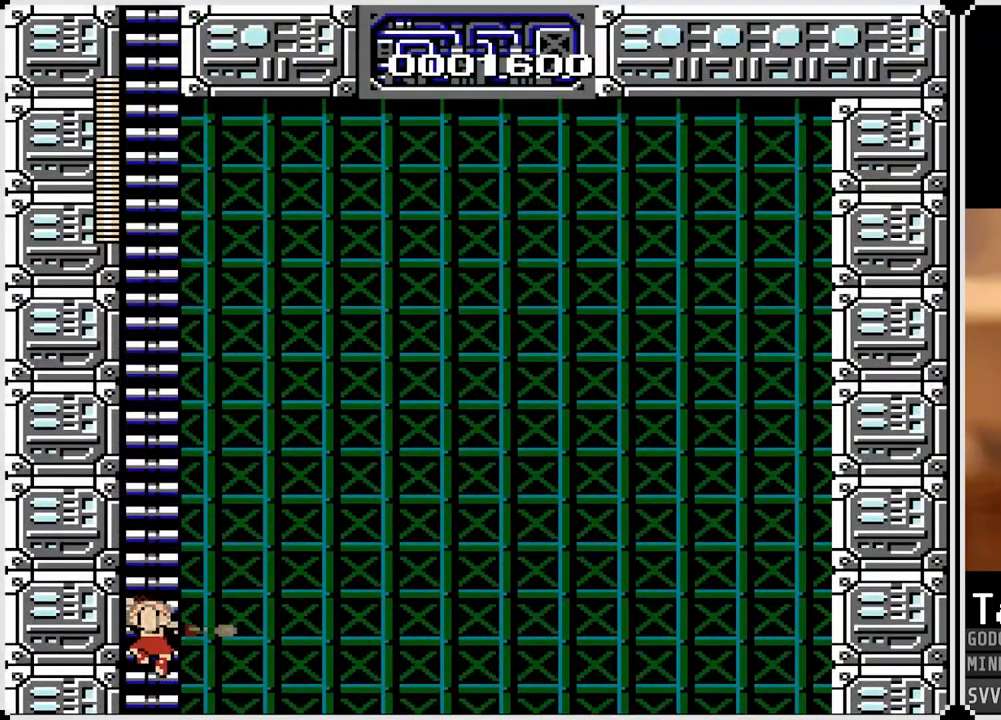
{"buttons": ["DPAD_UP"], "left_stick": "center", "right_stick": "center", "events": [[83, "SQUARE", "up"], [133, "DPAD_RIGHT", "up"]]}
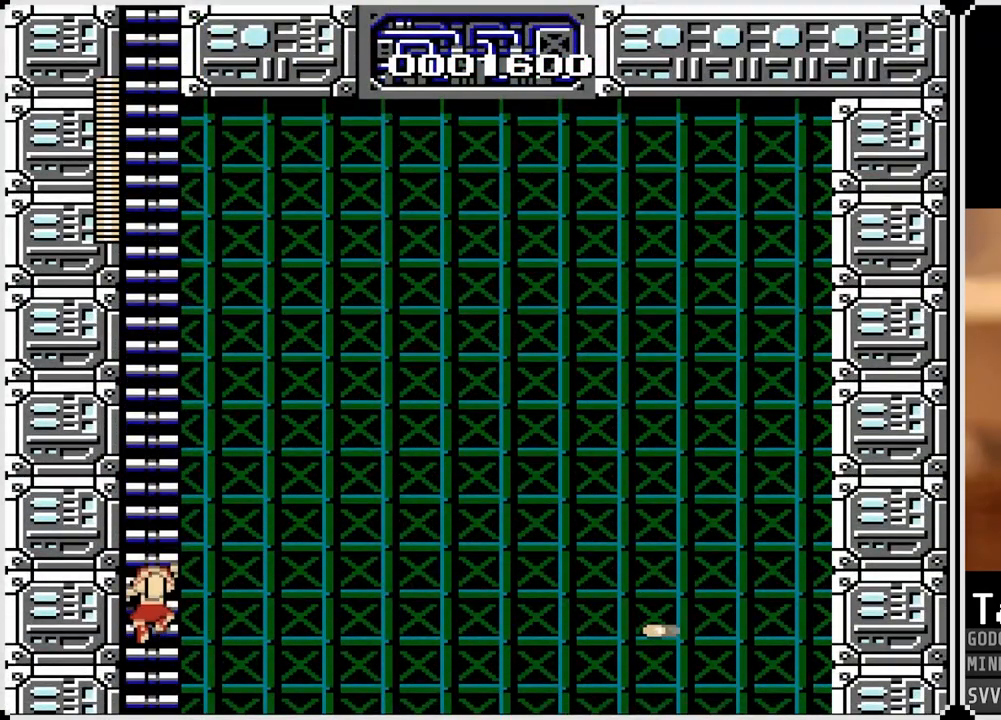
{"buttons": ["DPAD_UP"], "left_stick": "center", "right_stick": "center", "events": []}
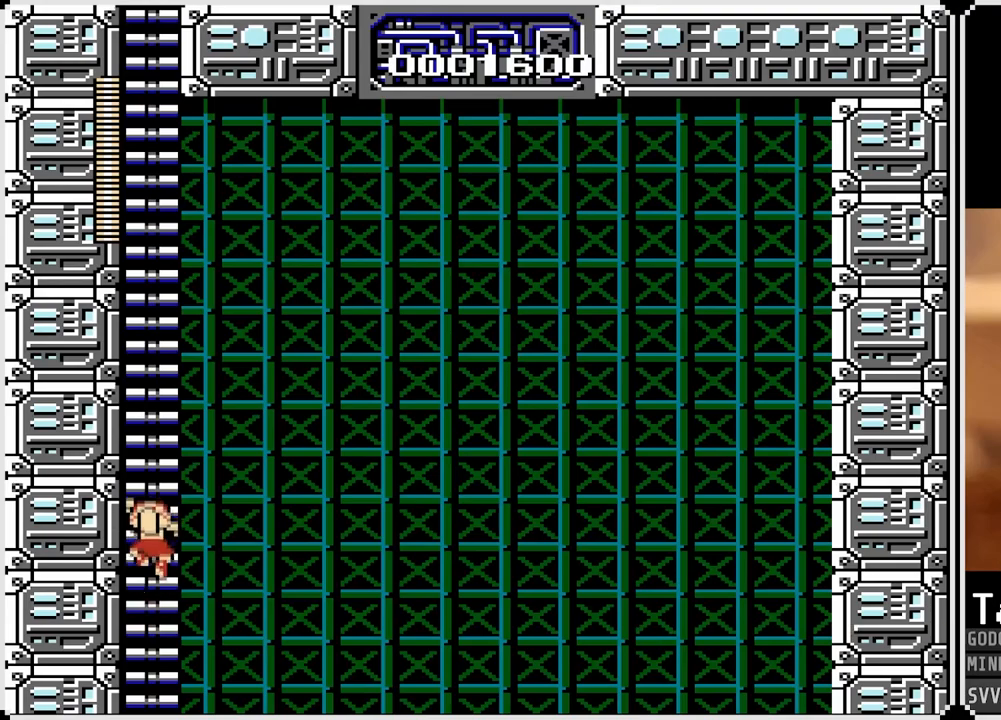
{"buttons": ["DPAD_UP"], "left_stick": "center", "right_stick": "center", "events": []}
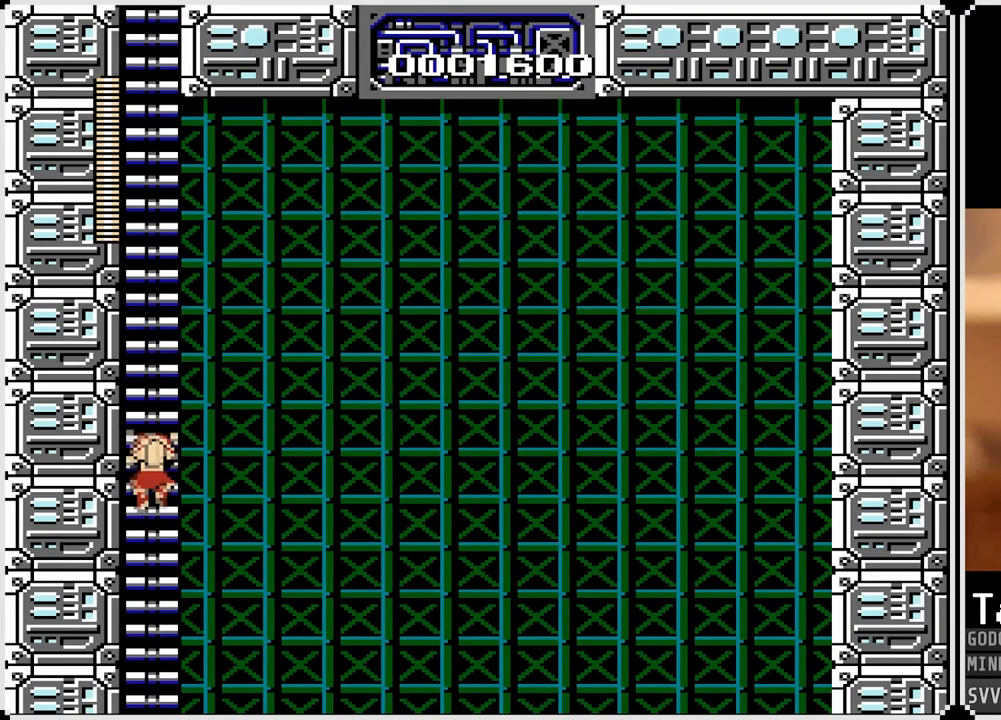
{"buttons": ["DPAD_UP"], "left_stick": "center", "right_stick": "center", "events": []}
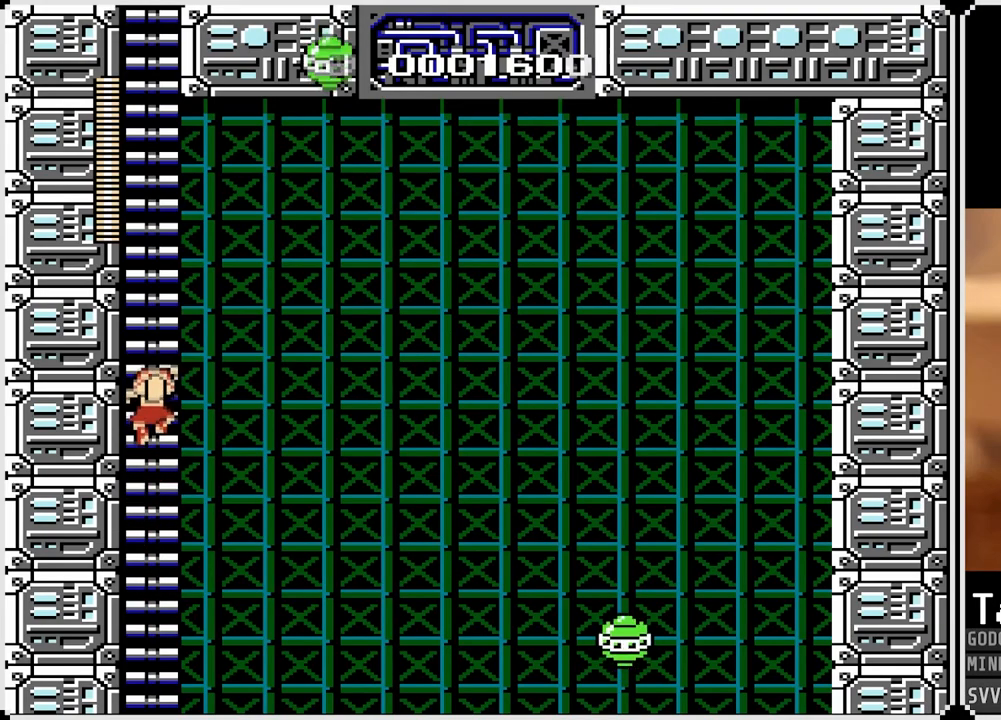
{"buttons": ["DPAD_UP"], "left_stick": "center", "right_stick": "center", "events": []}
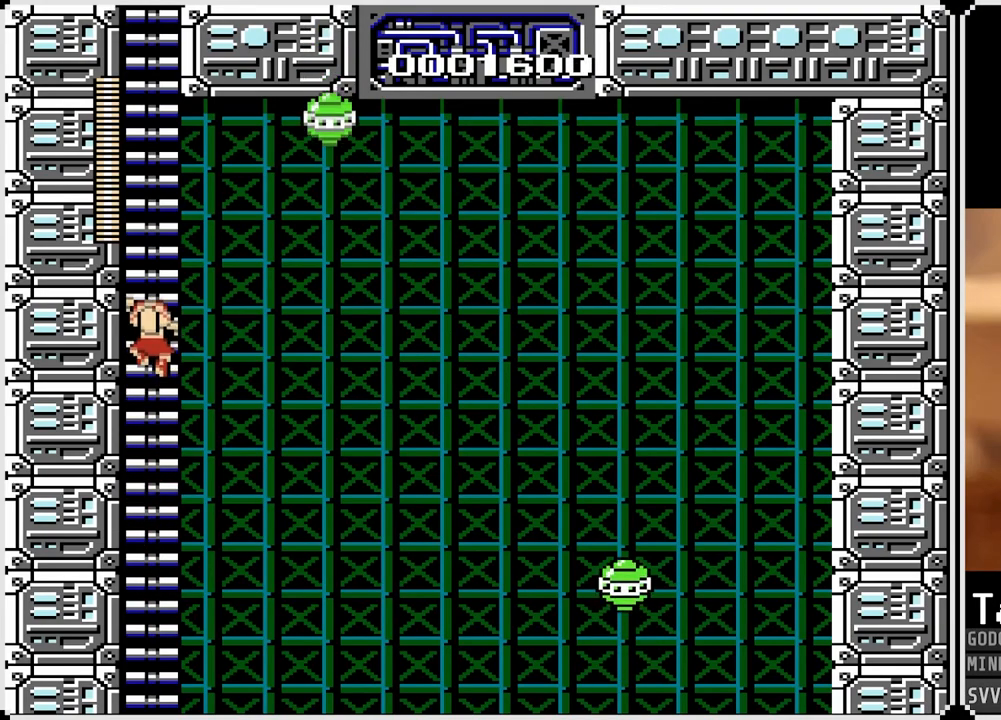
{"buttons": ["DPAD_UP"], "left_stick": "center", "right_stick": "center", "events": []}
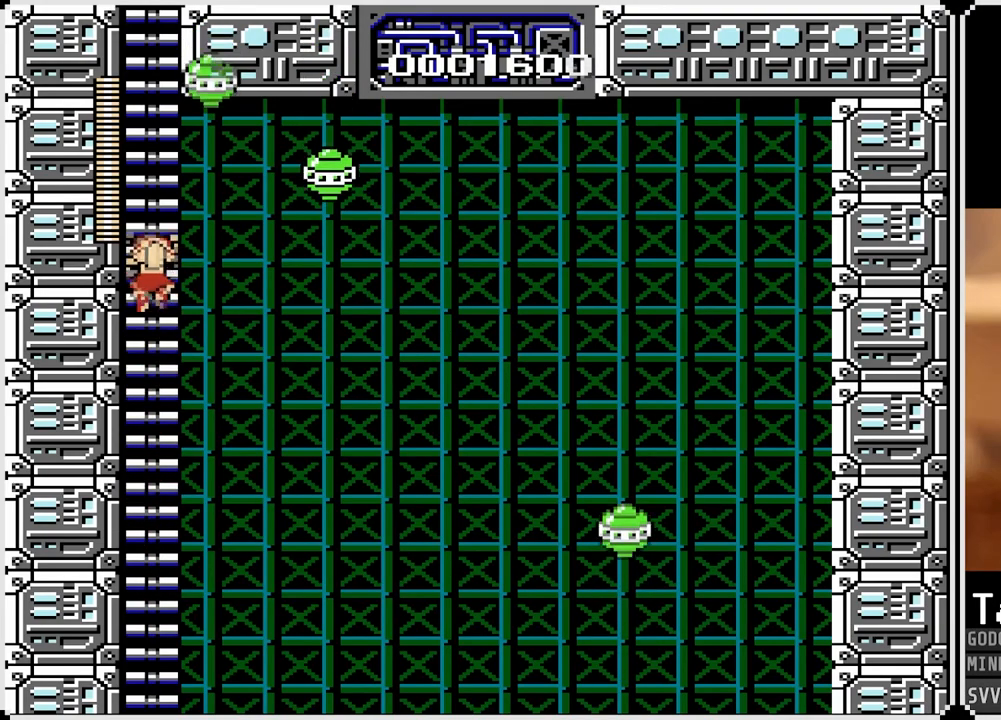
{"buttons": ["DPAD_UP"], "left_stick": "center", "right_stick": "center", "events": [[133, "DPAD_RIGHT", "down"], [167, "SQUARE", "down"], [283, "SQUARE", "up"], [317, "DPAD_RIGHT", "up"]]}
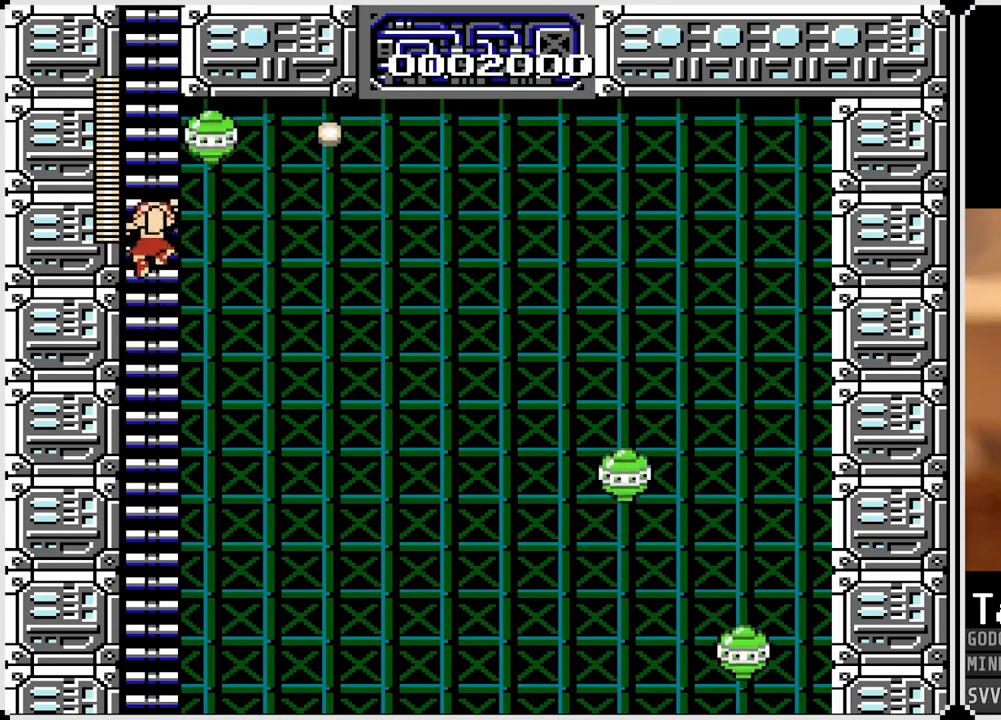
{"buttons": ["DPAD_UP"], "left_stick": "center", "right_stick": "center", "events": [[183, "DPAD_RIGHT", "down"], [233, "SQUARE", "down"], [283, "DPAD_UP", "up"], [333, "DPAD_UP", "down"], [333, "SQUARE", "up"], [400, "DPAD_RIGHT", "up"]]}
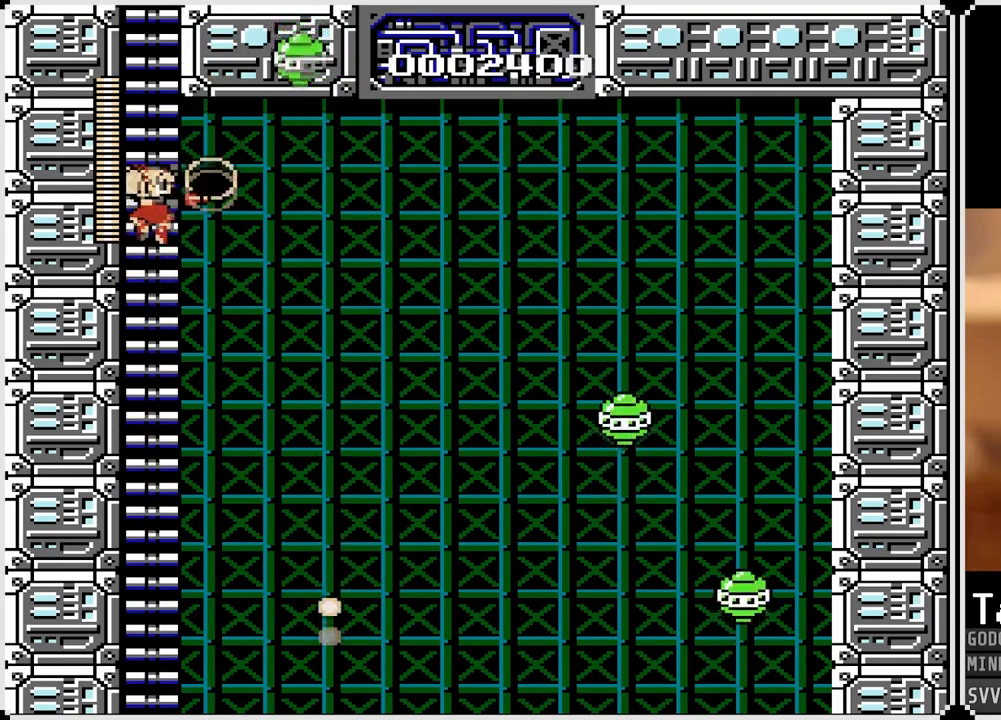
{"buttons": ["SQUARE", "DPAD_UP", "DPAD_RIGHT"], "left_stick": "center", "right_stick": "center", "events": [[450, "DPAD_RIGHT", "down"], [467, "SQUARE", "down"]]}
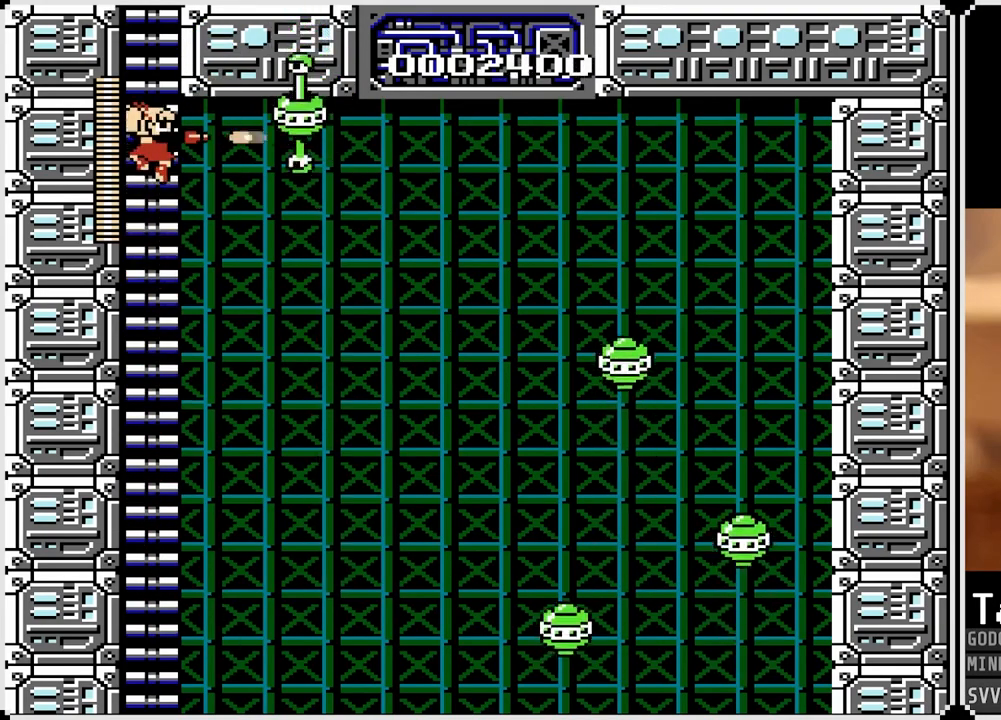
{"buttons": ["DPAD_UP"], "left_stick": "center", "right_stick": "center", "events": [[33, "DPAD_UP", "up"], [50, "SQUARE", "up"], [83, "DPAD_UP", "down"], [117, "DPAD_RIGHT", "up"]]}
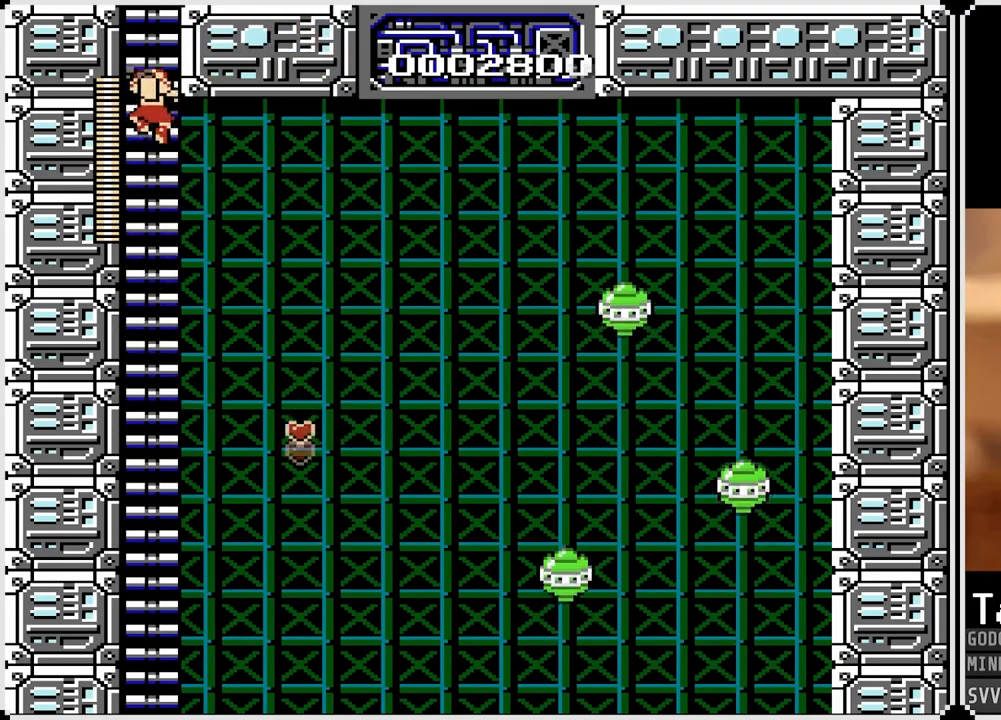
{"buttons": ["DPAD_UP"], "left_stick": "center", "right_stick": "center", "events": []}
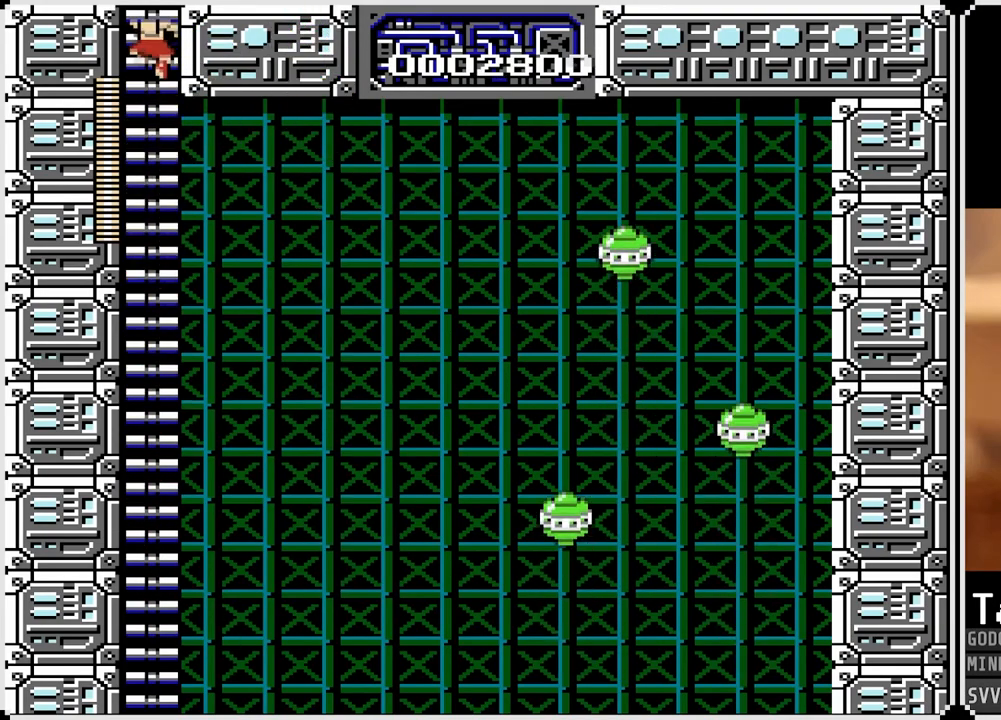
{"buttons": ["DPAD_UP"], "left_stick": "center", "right_stick": "center", "events": []}
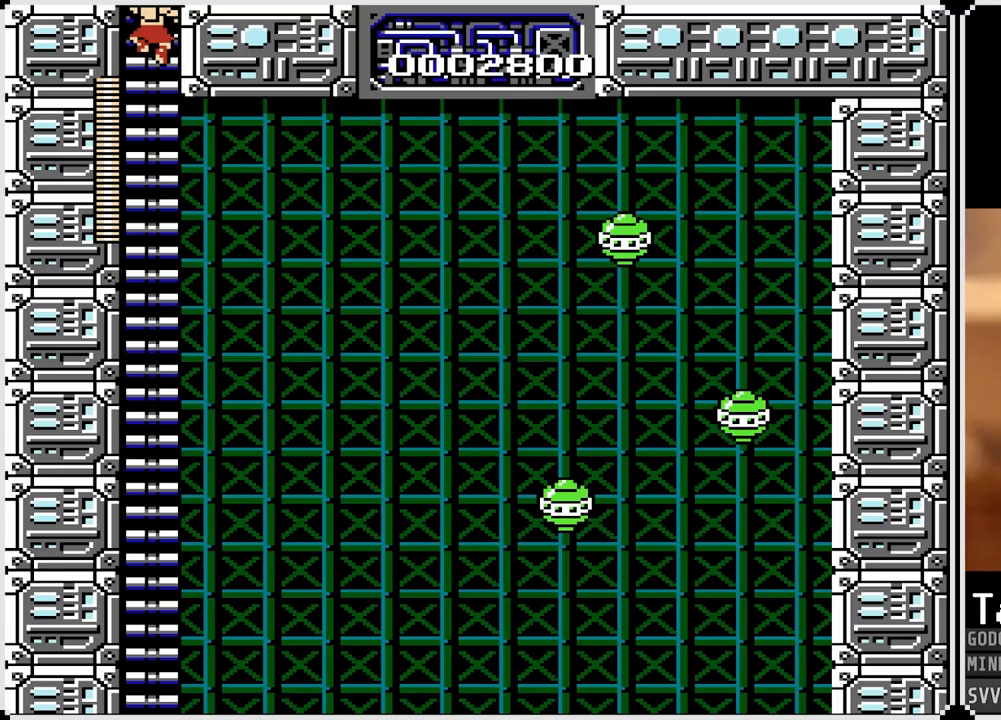
{"buttons": ["DPAD_UP"], "left_stick": "center", "right_stick": "center", "events": [[83, "DPAD_UP", "up"], [300, "DPAD_UP", "down"]]}
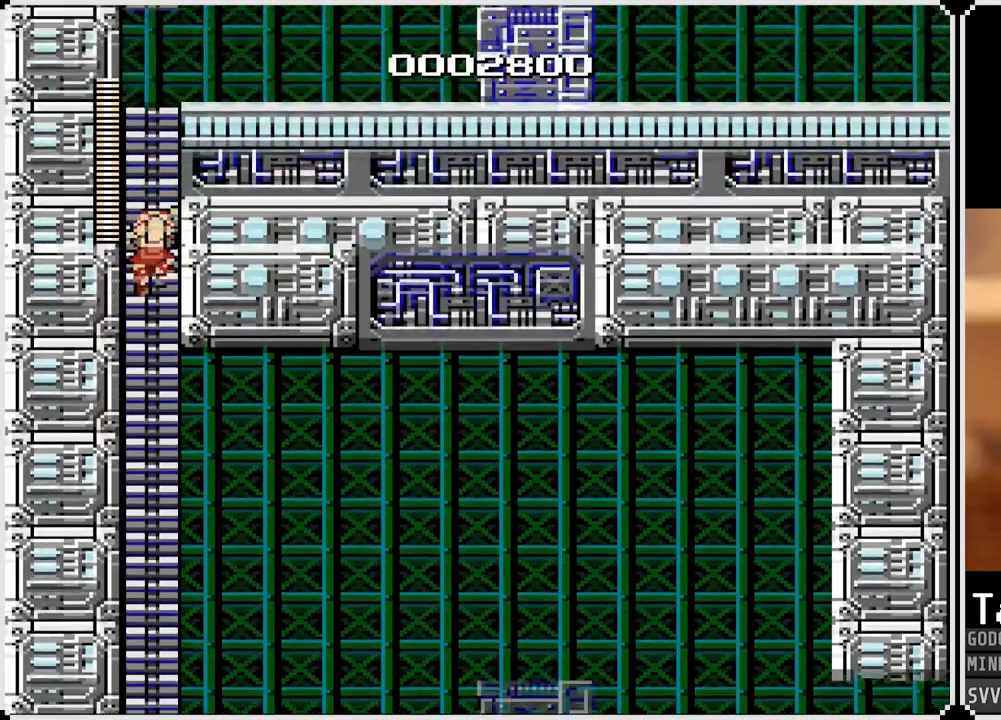
{"buttons": ["DPAD_UP"], "left_stick": "center", "right_stick": "center", "events": [[83, "DPAD_UP", "up"], [217, "DPAD_UP", "down"]]}
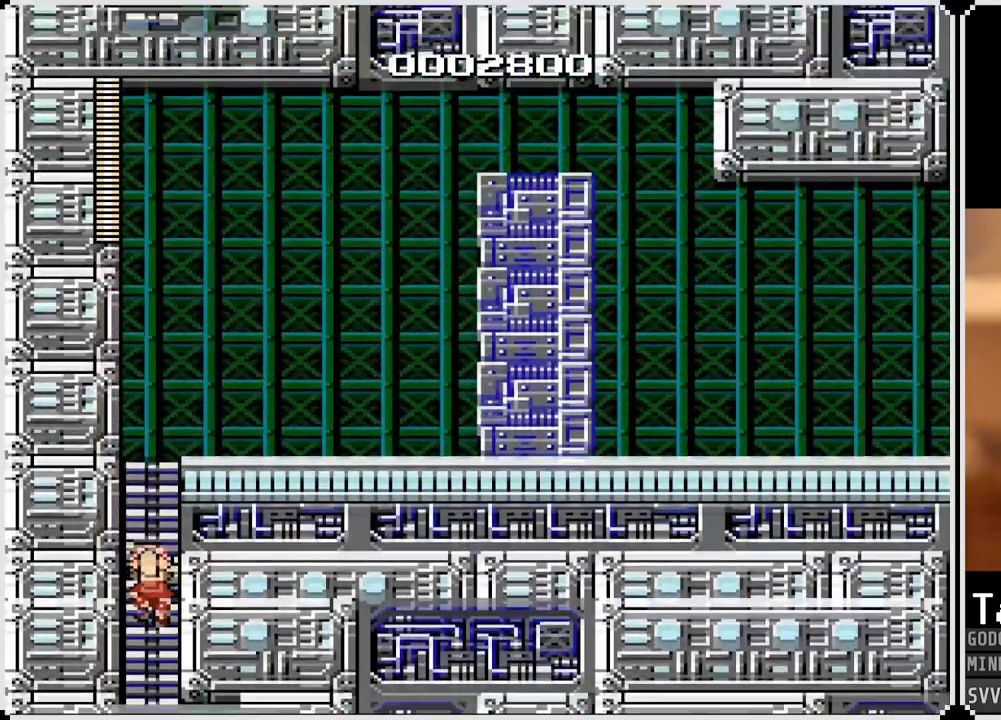
{"buttons": ["DPAD_UP"], "left_stick": "center", "right_stick": "center", "events": []}
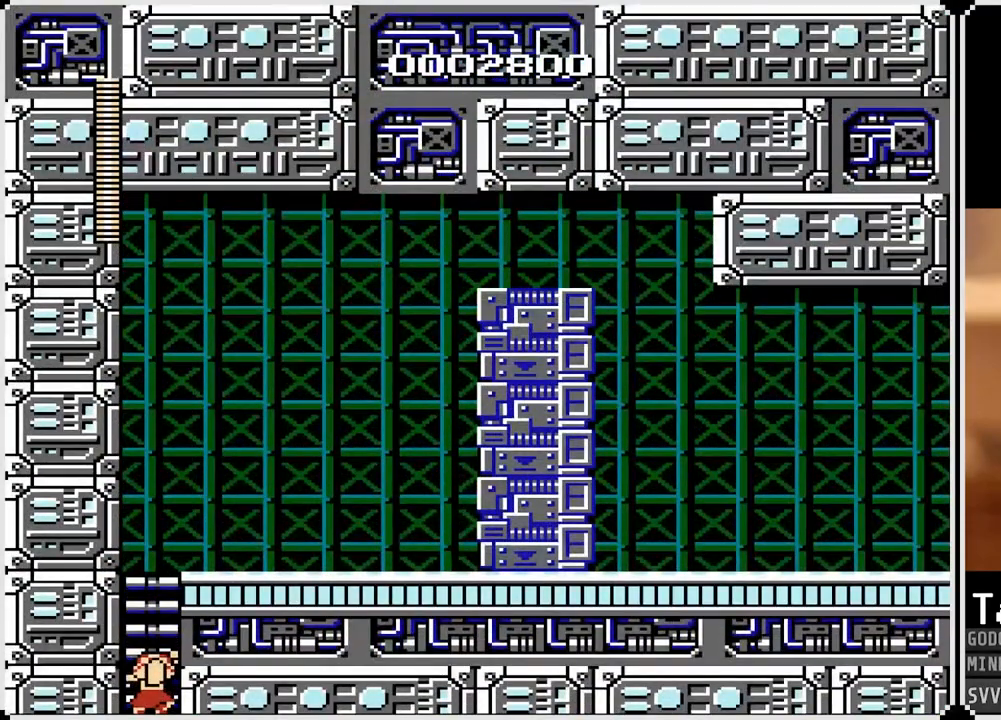
{"buttons": ["DPAD_UP"], "left_stick": "center", "right_stick": "center", "events": []}
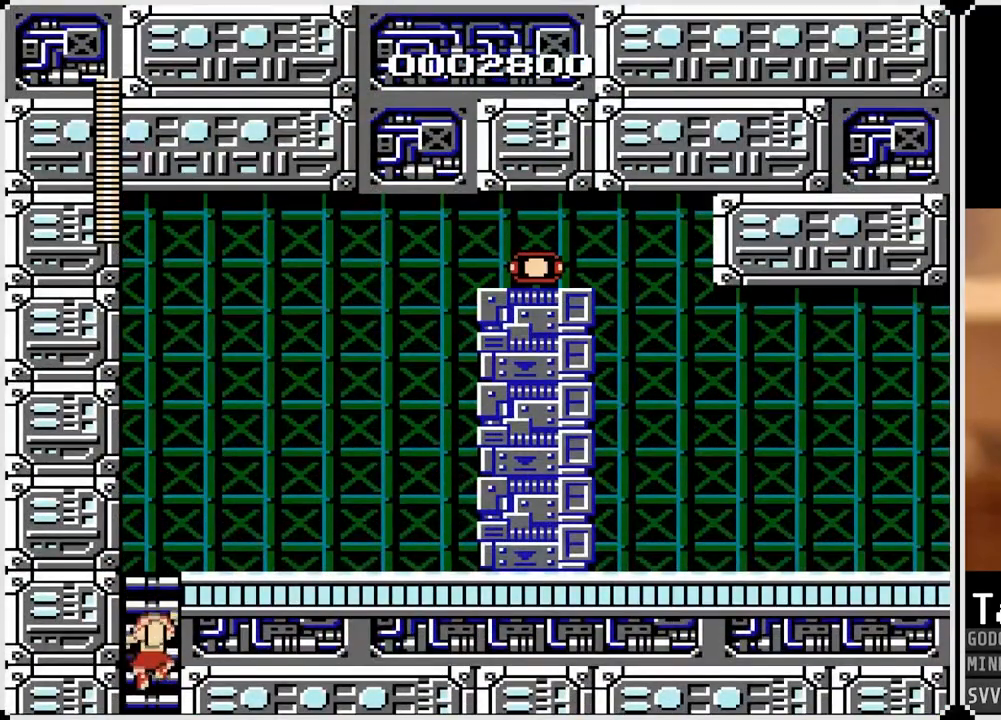
{"buttons": ["DPAD_UP"], "left_stick": "center", "right_stick": "center", "events": []}
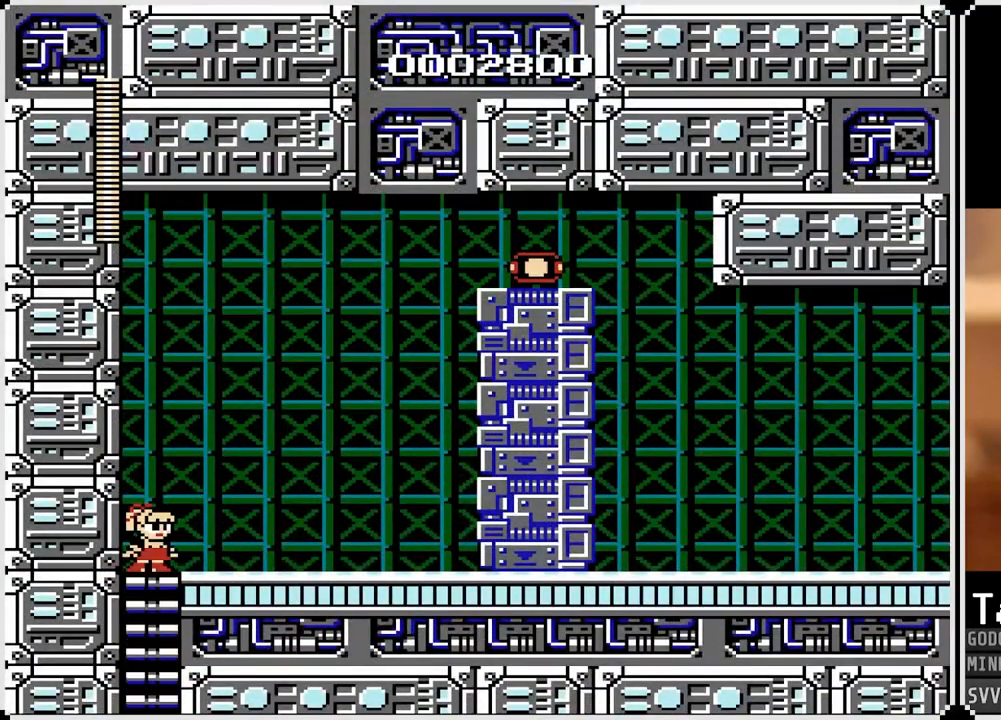
{"buttons": [], "left_stick": "center", "right_stick": "center", "events": [[83, "DPAD_RIGHT", "down"], [133, "DPAD_UP", "up"], [400, "DPAD_RIGHT", "up"]]}
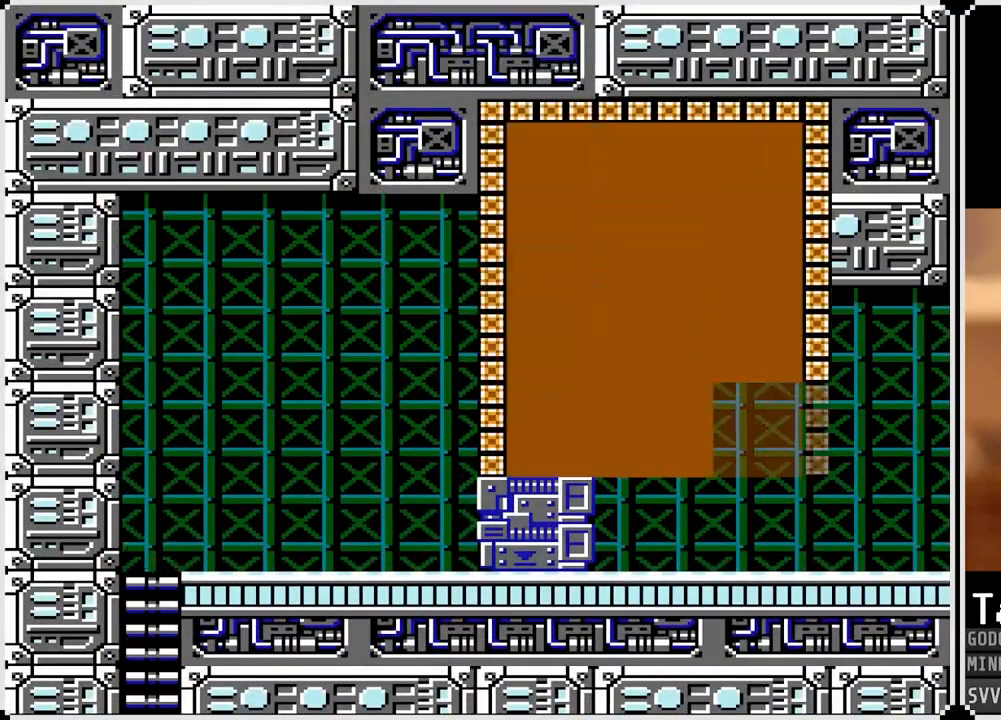
{"buttons": [], "left_stick": "center", "right_stick": "center", "events": []}
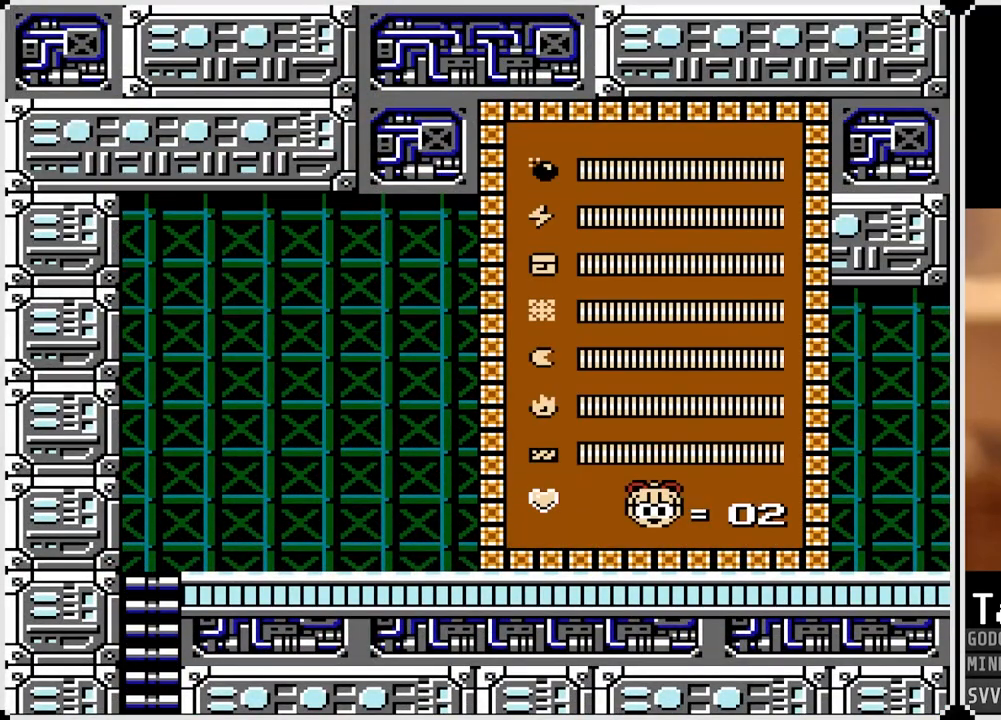
{"buttons": ["DPAD_DOWN"], "left_stick": "center", "right_stick": "center", "events": [[117, "DPAD_DOWN", "down"], [250, "DPAD_DOWN", "up"], [317, "DPAD_DOWN", "down"], [417, "DPAD_DOWN", "up"], [450, "DPAD_DOWN", "down"]]}
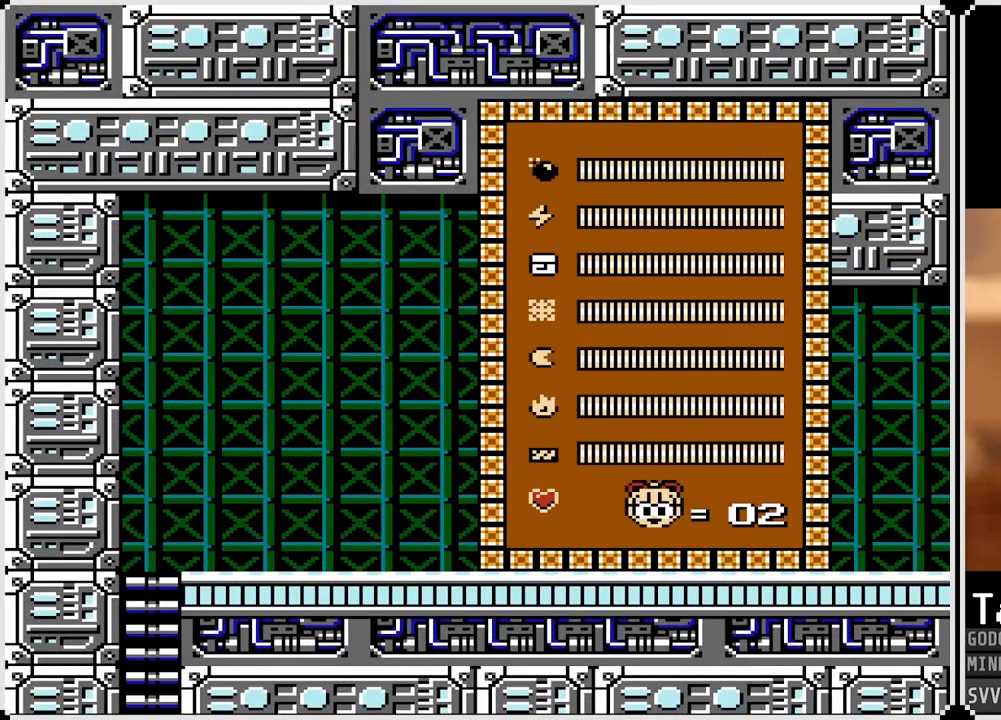
{"buttons": ["DPAD_RIGHT"], "left_stick": "center", "right_stick": "center", "events": [[67, "DPAD_DOWN", "up"], [300, "DPAD_RIGHT", "down"]]}
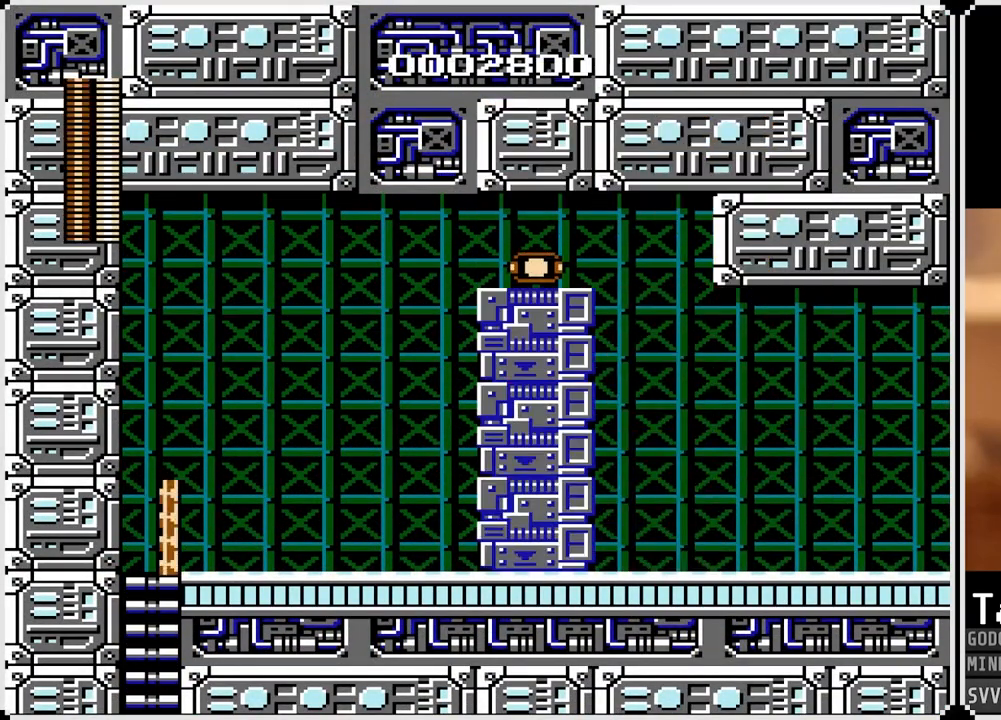
{"buttons": ["DPAD_RIGHT"], "left_stick": "center", "right_stick": "center", "events": [[150, "CROSS", "down"], [433, "CROSS", "up"]]}
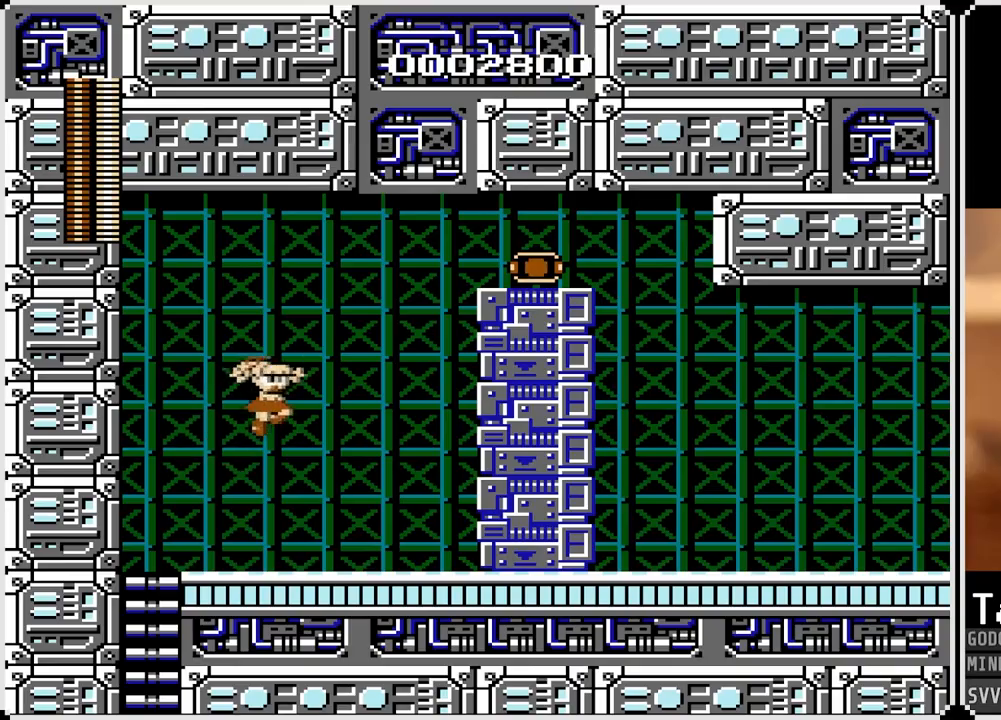
{"buttons": ["SQUARE", "DPAD_RIGHT"], "left_stick": "center", "right_stick": "center", "events": [[483, "SQUARE", "down"]]}
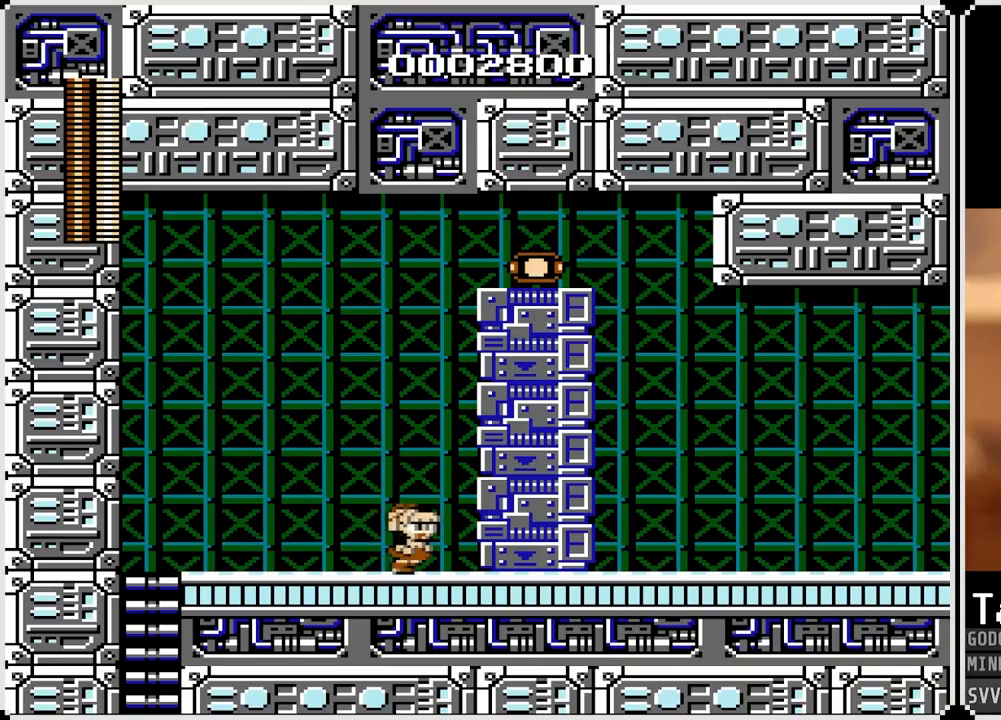
{"buttons": ["DPAD_RIGHT"], "left_stick": "center", "right_stick": "center", "events": [[117, "SQUARE", "up"], [317, "SQUARE", "down"], [450, "SQUARE", "up"]]}
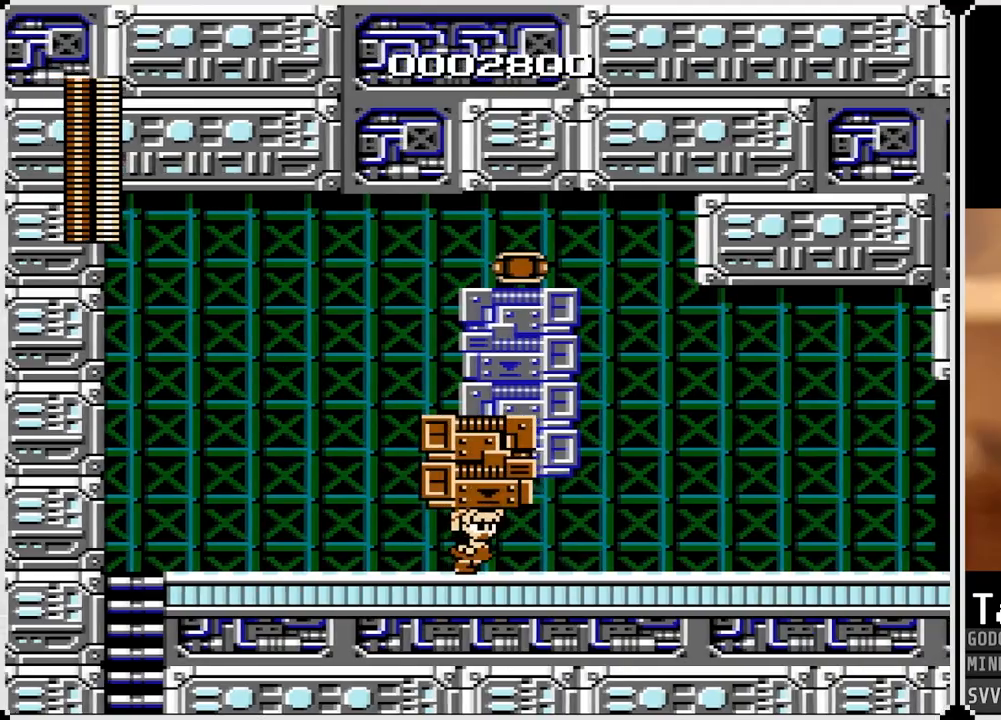
{"buttons": ["DPAD_RIGHT"], "left_stick": "center", "right_stick": "center", "events": [[333, "SQUARE", "down"], [467, "SQUARE", "up"]]}
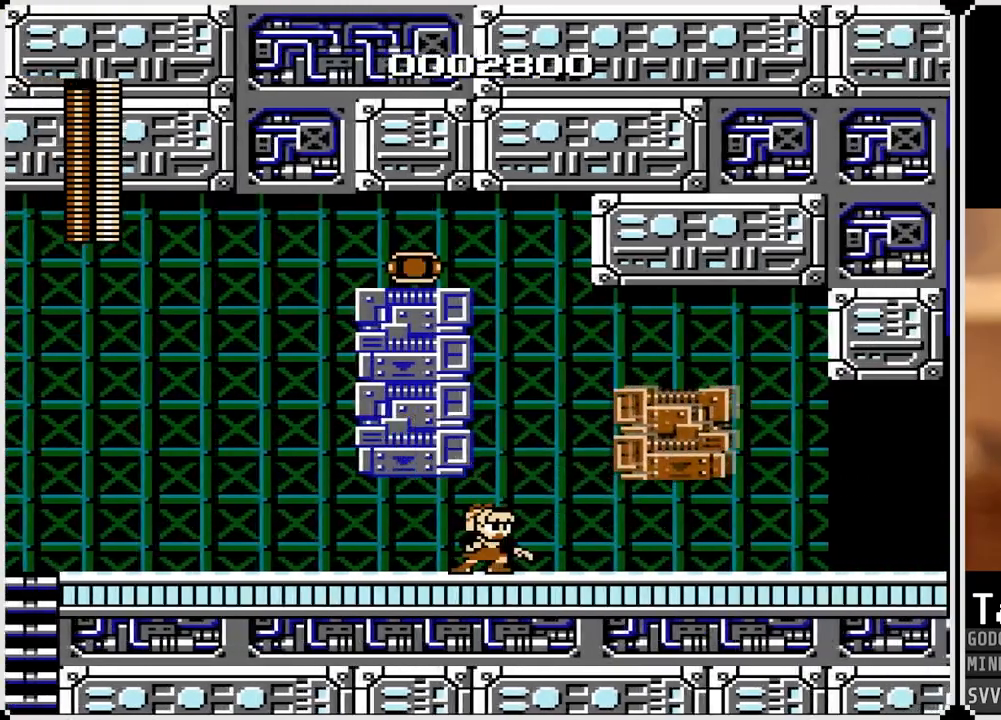
{"buttons": [], "left_stick": "center", "right_stick": "center", "events": [[467, "DPAD_RIGHT", "up"]]}
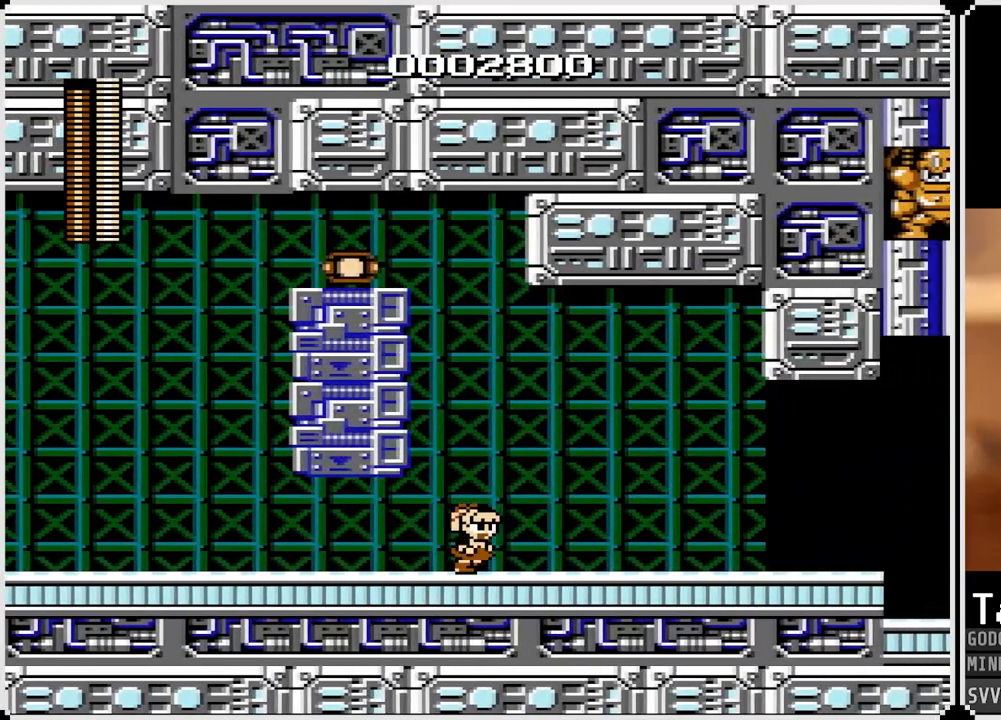
{"buttons": [], "left_stick": "center", "right_stick": "center", "events": []}
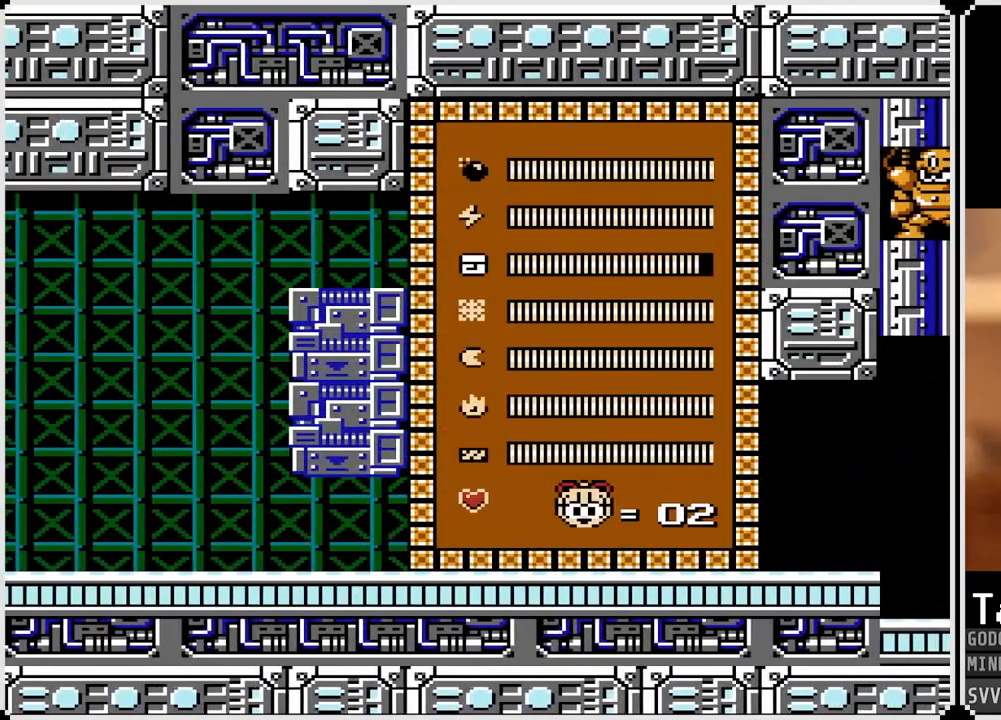
{"buttons": [], "left_stick": "center", "right_stick": "center", "events": [[67, "DPAD_DOWN", "down"], [167, "DPAD_DOWN", "up"], [250, "DPAD_DOWN", "down"], [350, "DPAD_DOWN", "up"], [400, "DPAD_DOWN", "down"], [500, "DPAD_DOWN", "up"]]}
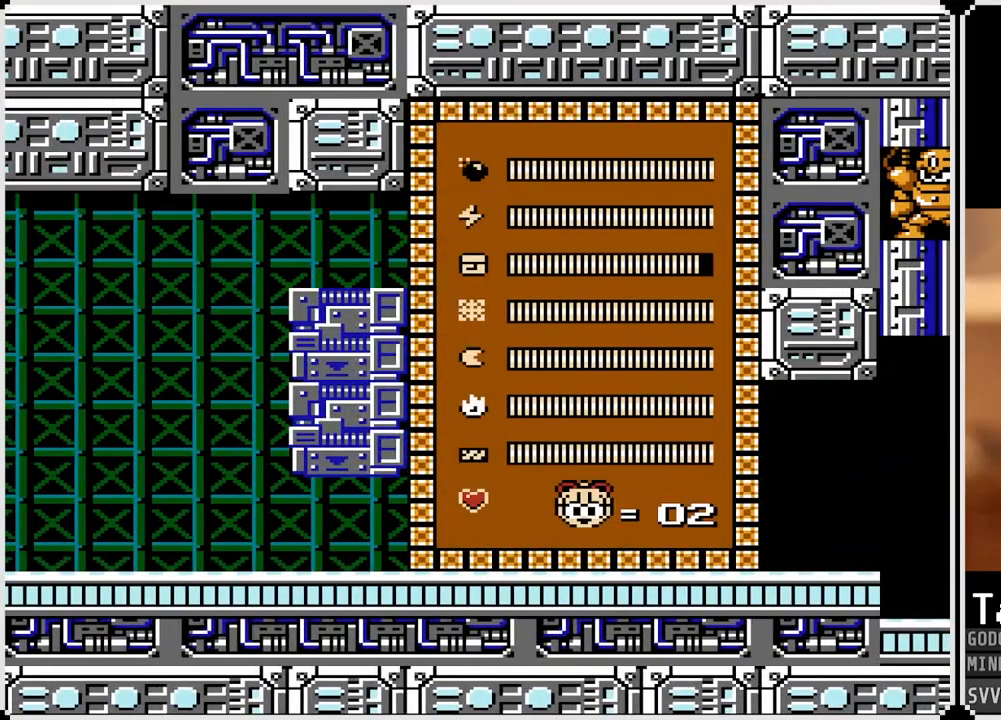
{"buttons": ["DPAD_DOWN"], "left_stick": "center", "right_stick": "center", "events": [[67, "DPAD_DOWN", "down"], [167, "DPAD_DOWN", "up"], [467, "DPAD_DOWN", "down"]]}